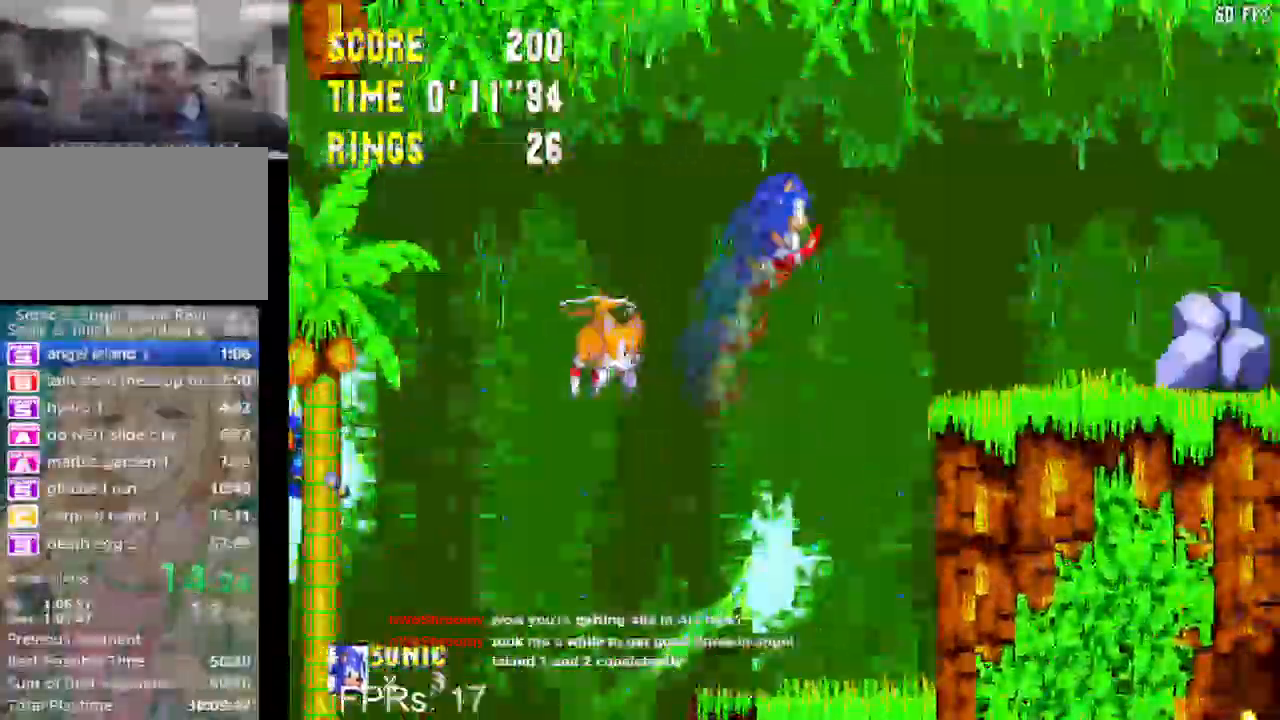
Gameplay with a controller (PlayStation layout); each line is a JSON object with the inputs held at the frame after it (dt_ms = milliseconds from this image to that frame). "events" lists button and stick changes between this image and that frame as [ms after this image, input, new state], when the widget could be followed in between. Not read: L3 R3 START.
{"dt_ms": 1000, "buttons": ["DPAD_RIGHT"], "left_stick": "center", "right_stick": "center"}
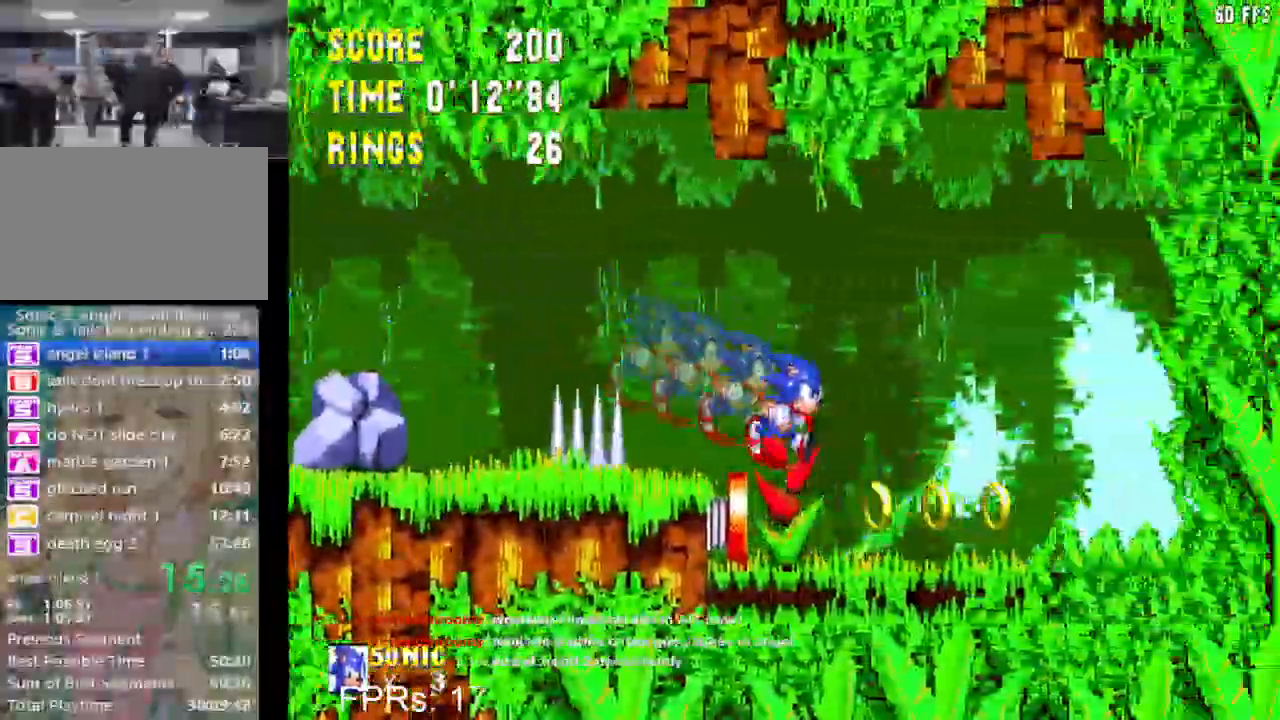
{"dt_ms": 500, "buttons": ["DPAD_RIGHT"], "left_stick": "center", "right_stick": "center", "events": []}
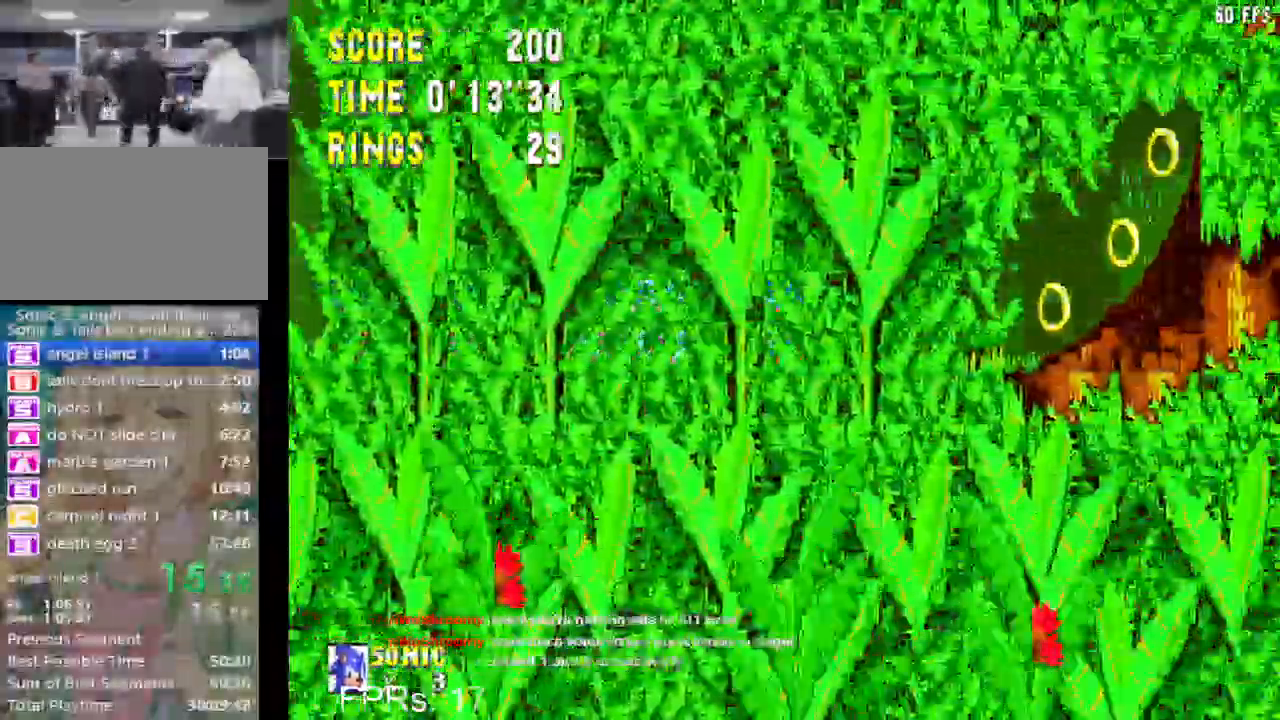
{"dt_ms": 500, "buttons": ["DPAD_RIGHT"], "left_stick": "center", "right_stick": "center", "events": []}
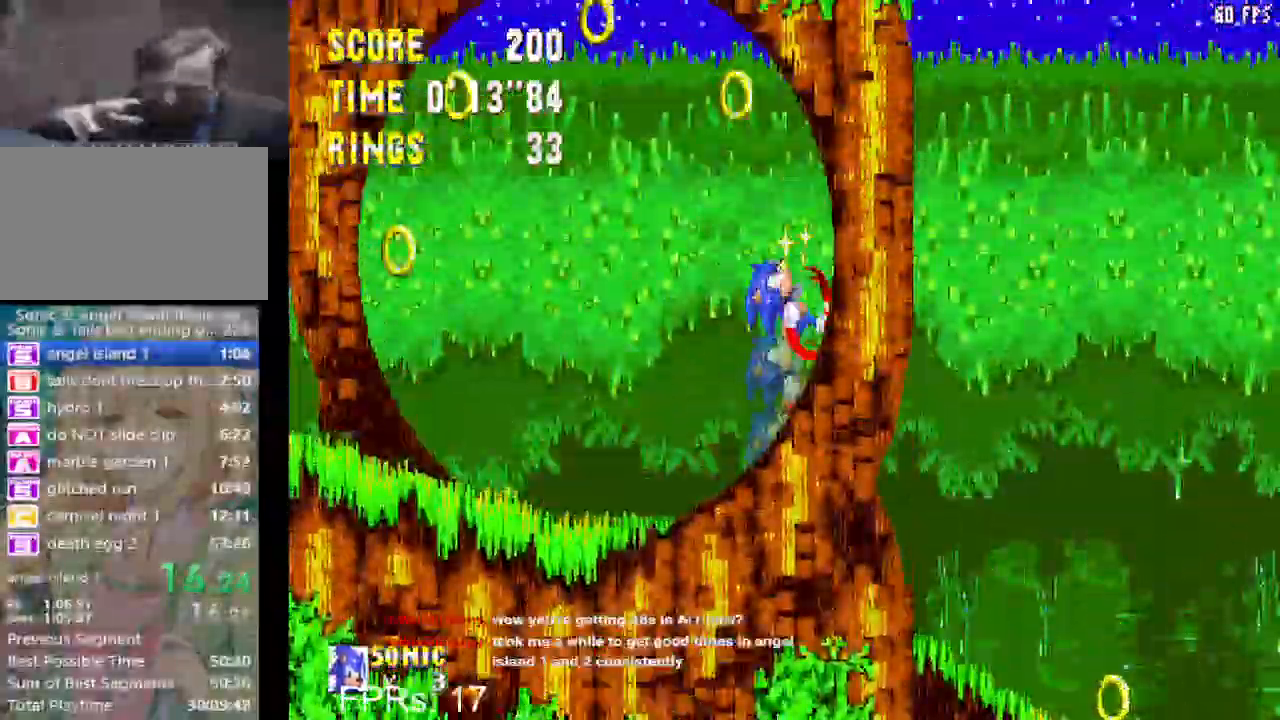
{"dt_ms": 500, "buttons": ["DPAD_RIGHT"], "left_stick": "center", "right_stick": "center", "events": [[317, "CROSS", "down"], [400, "CROSS", "up"]]}
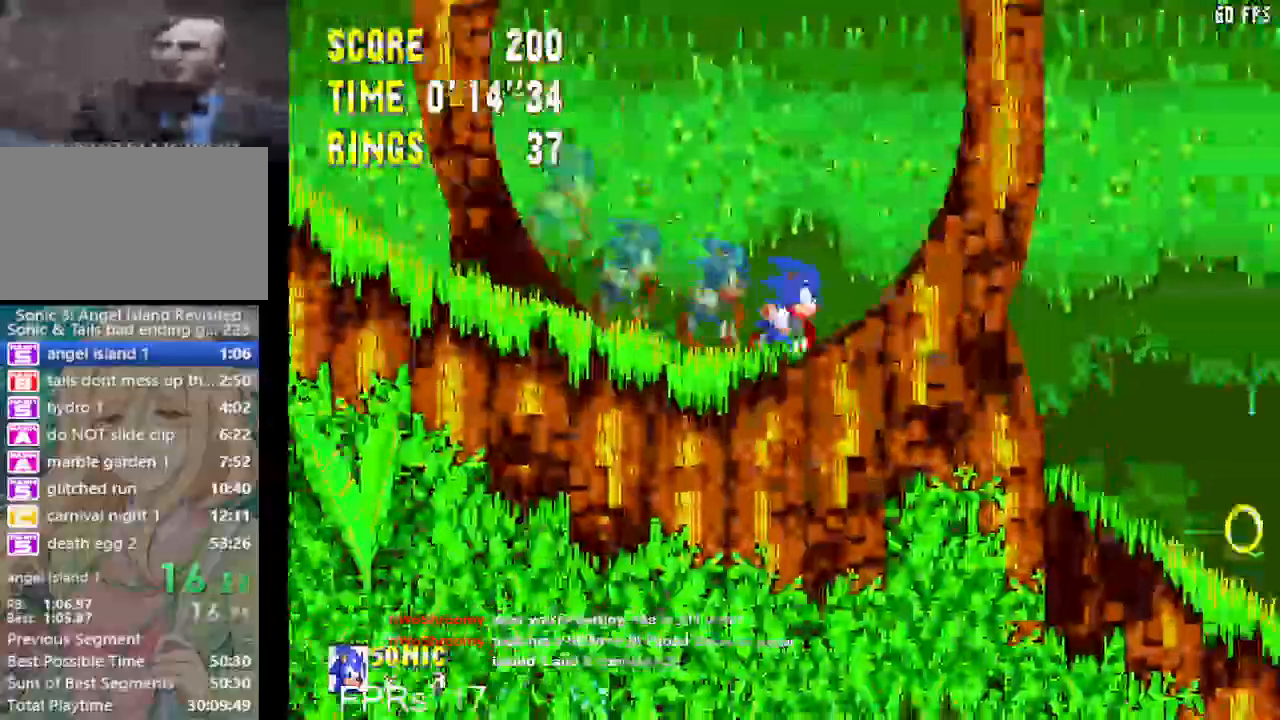
{"dt_ms": 500, "buttons": ["DPAD_RIGHT"], "left_stick": "center", "right_stick": "center", "events": []}